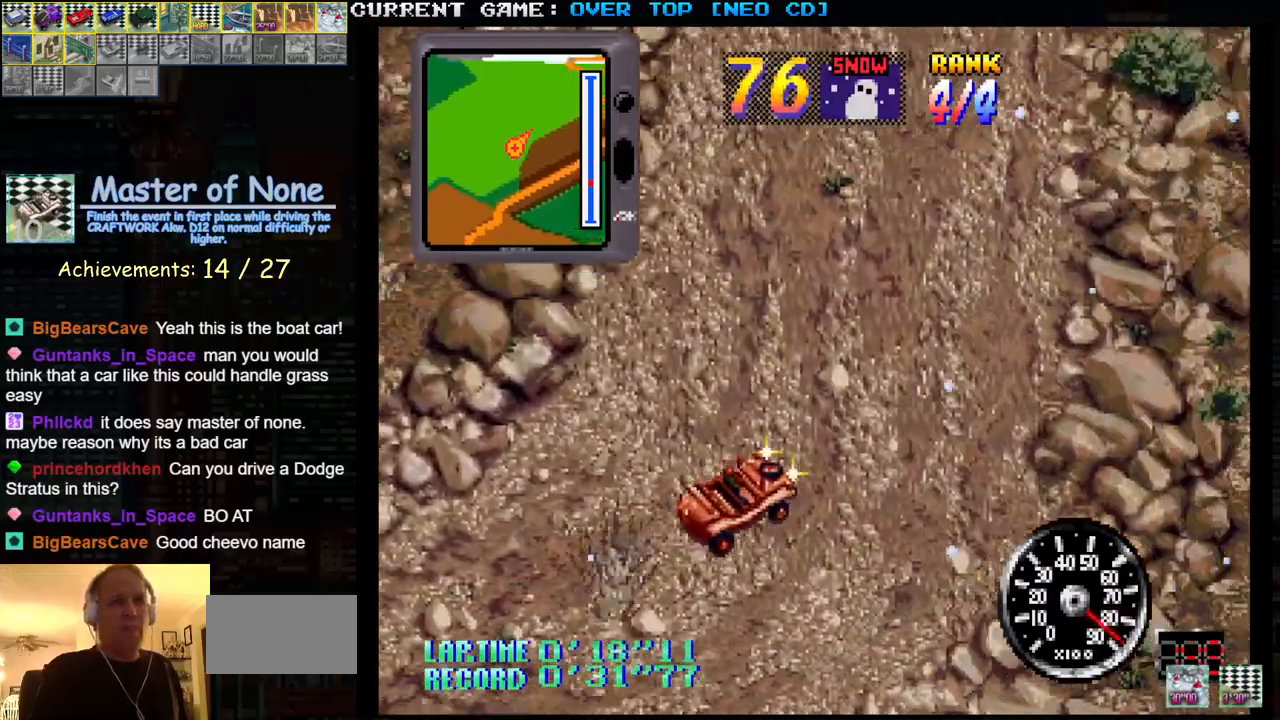
Gameplay with a controller (arcade stick); each line is a JSON object with the inputs held at the frame after it. "events" lists button and stick changes between this image and that frame as [ms after this image, input, new state], when the widget could be followed in between. Not read: L3 R3.
{"buttons": ["SQUARE"], "left_stick": "center", "events": [[183, "left_stick", "left"], [500, "left_stick", "center"]]}
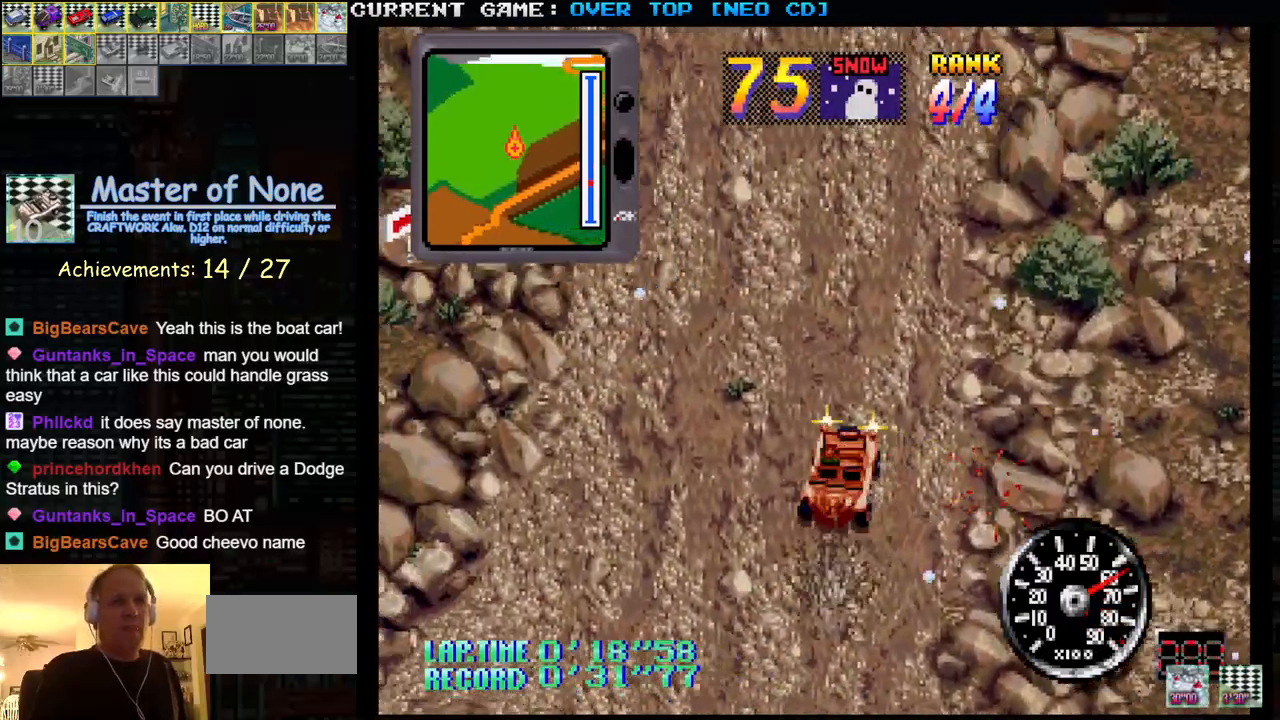
{"buttons": ["SQUARE"], "left_stick": "center", "events": [[100, "left_stick", "right"], [233, "left_stick", "center"]]}
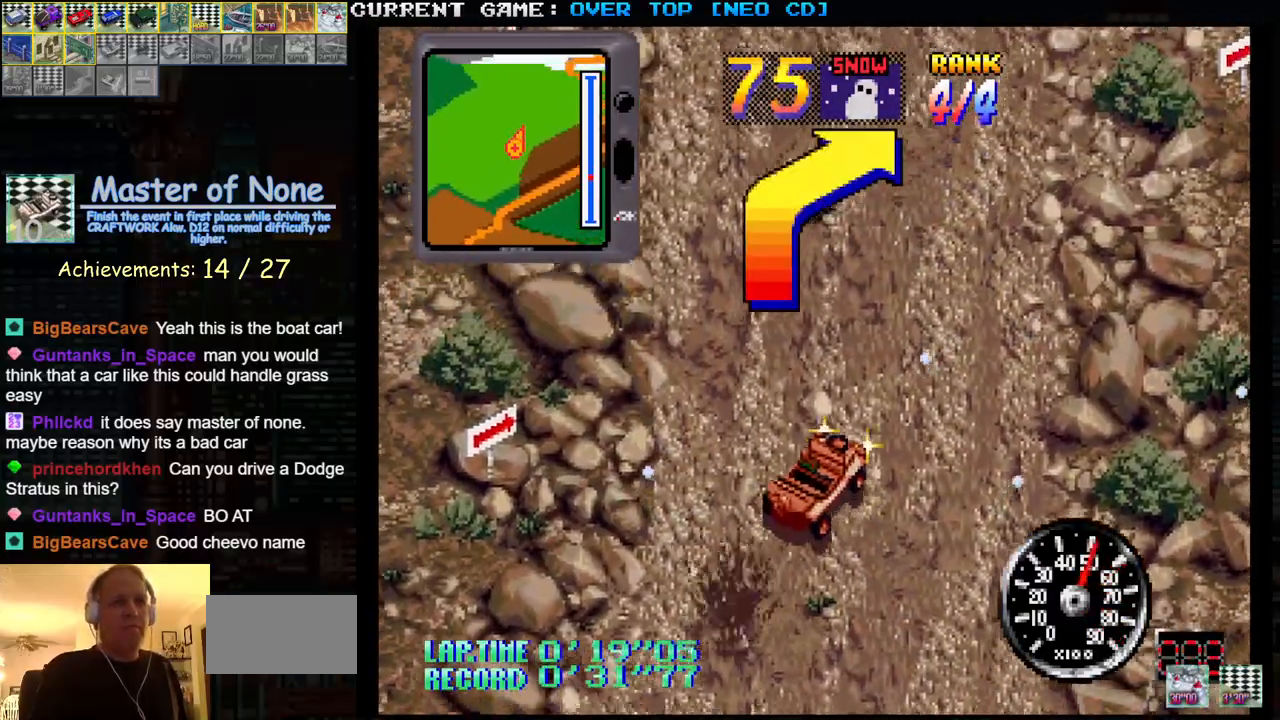
{"buttons": ["SQUARE"], "left_stick": "center", "events": [[17, "left_stick", "left"], [100, "left_stick", "center"]]}
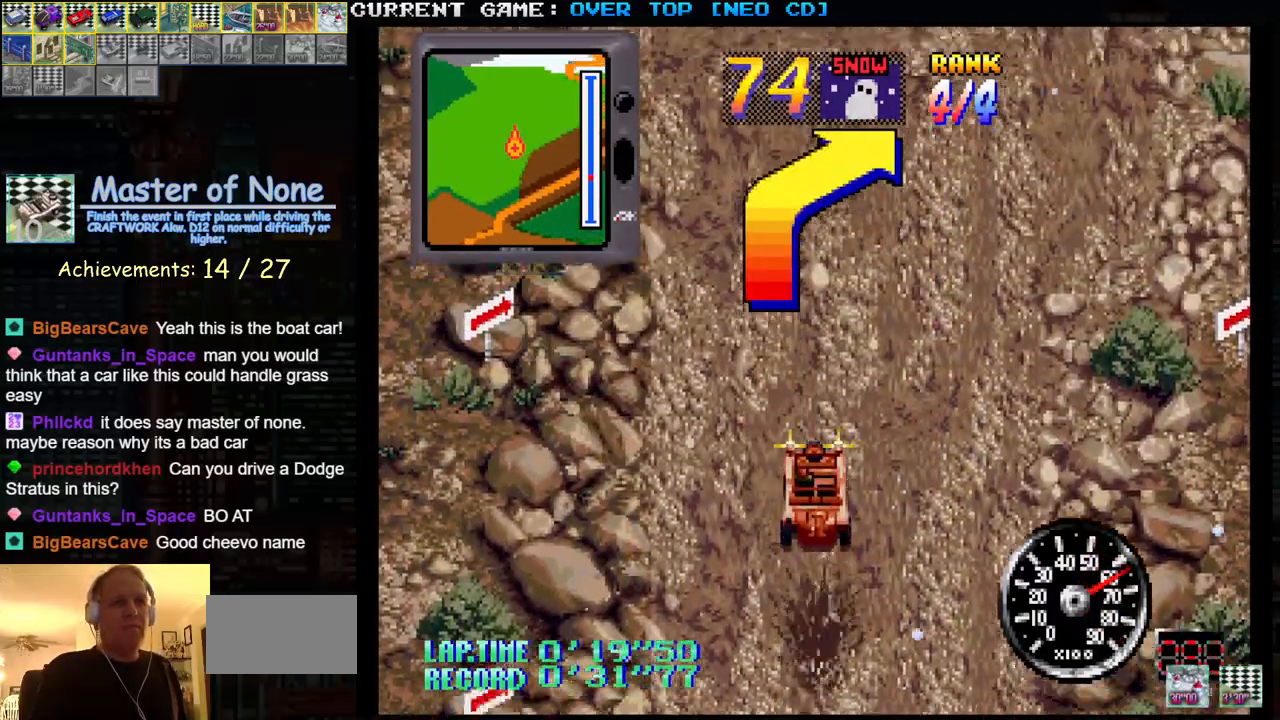
{"buttons": ["SQUARE"], "left_stick": "right", "events": [[483, "left_stick", "right"]]}
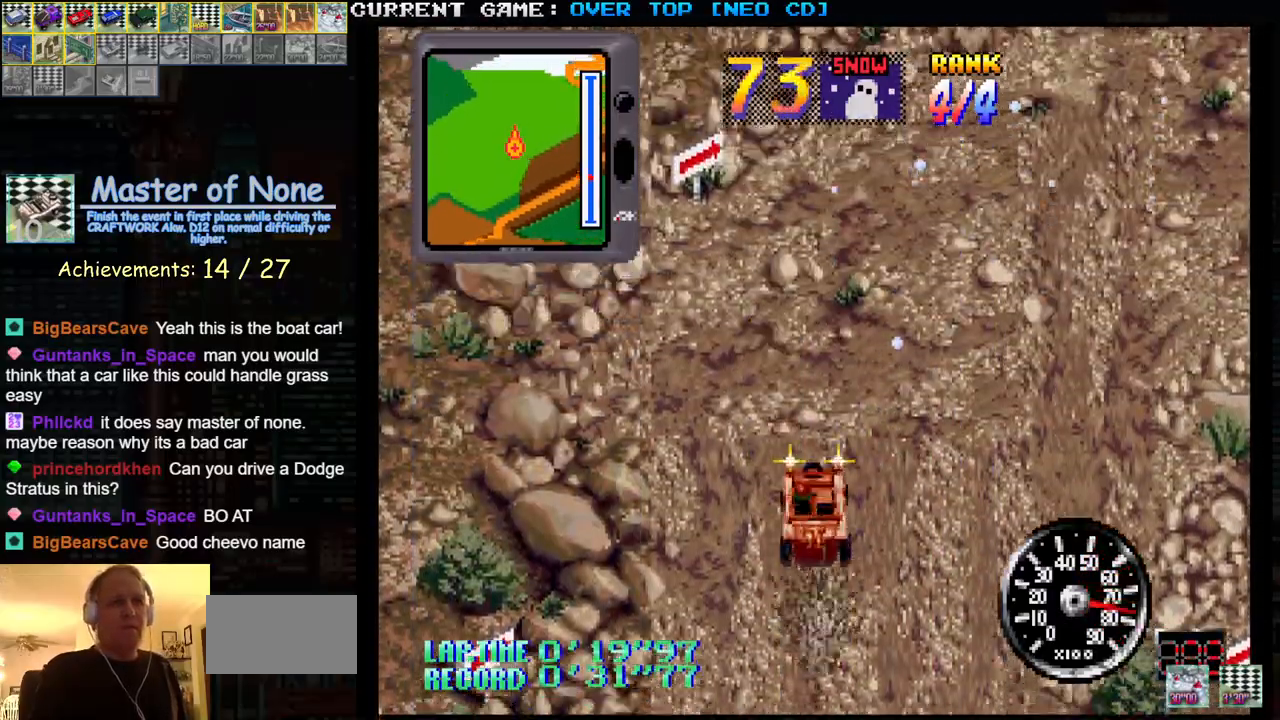
{"buttons": ["SQUARE"], "left_stick": "center", "events": [[483, "left_stick", "center"]]}
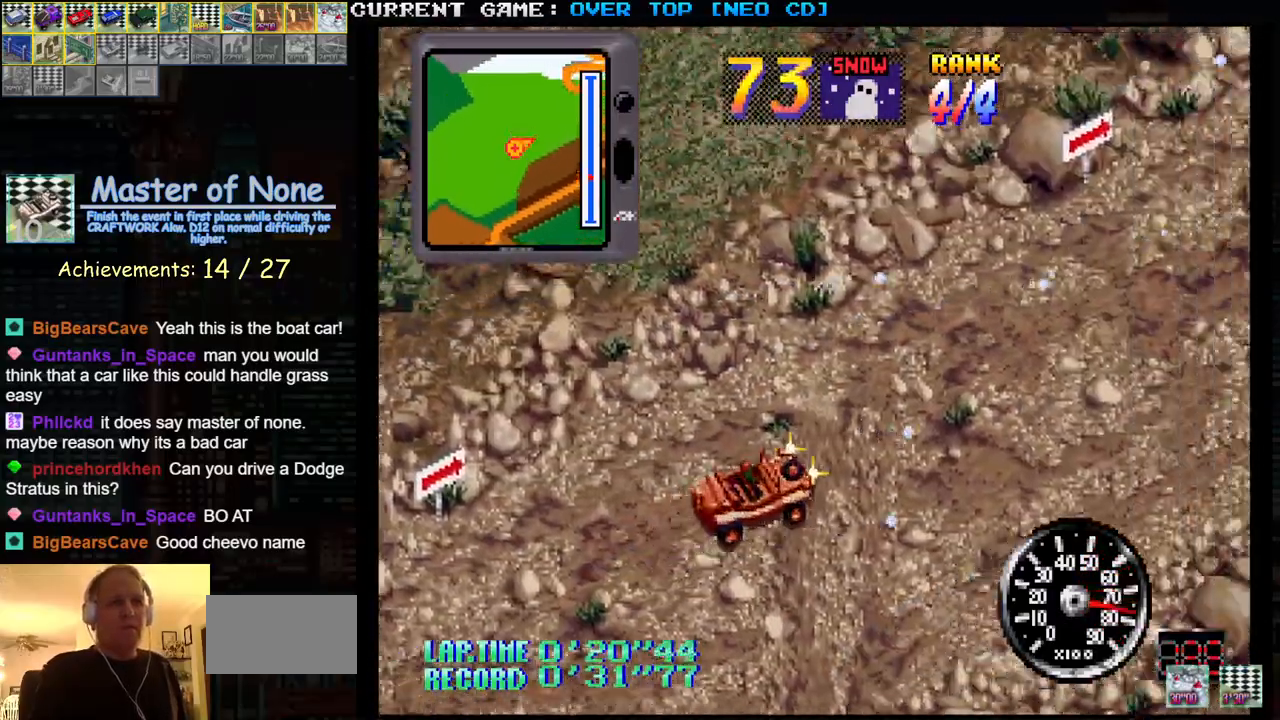
{"buttons": ["SQUARE"], "left_stick": "center", "events": [[150, "left_stick", "left"], [250, "left_stick", "center"]]}
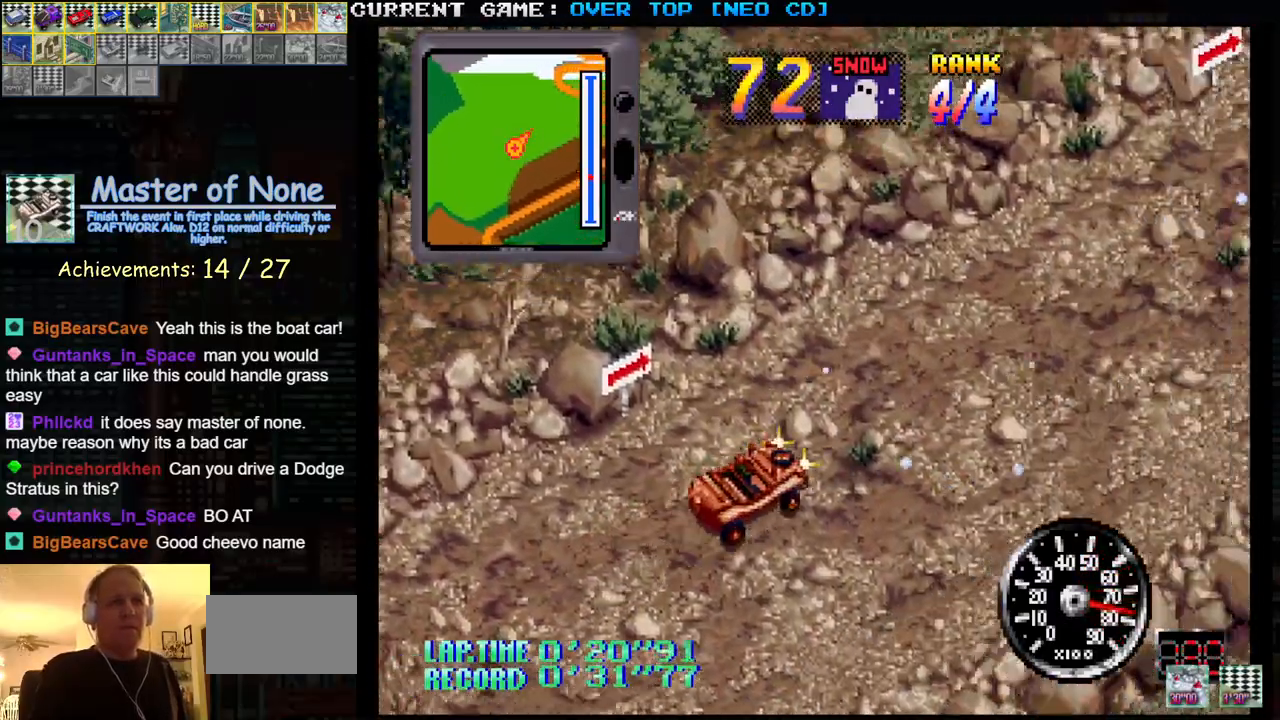
{"buttons": ["SQUARE"], "left_stick": "center", "events": [[183, "left_stick", "right"], [350, "left_stick", "center"]]}
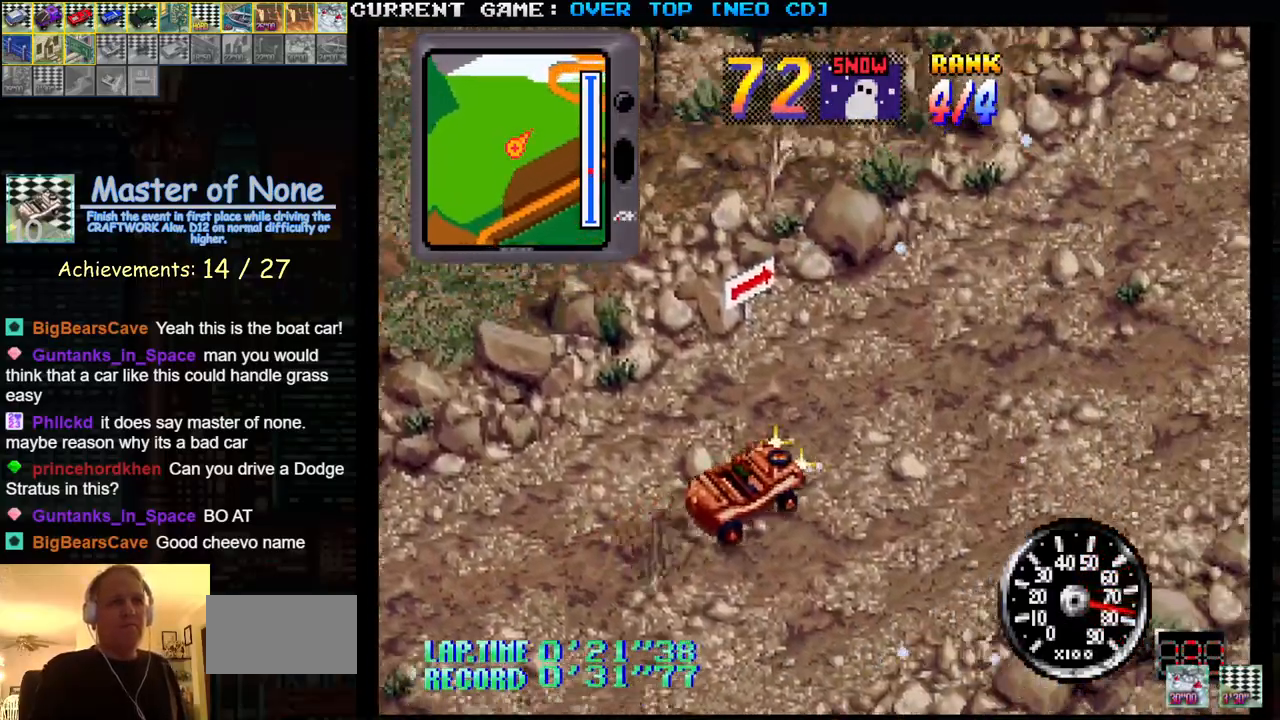
{"buttons": ["SQUARE", "R1"], "left_stick": "right", "events": [[100, "left_stick", "right"], [200, "R1", "down"], [233, "left_stick", "center"], [500, "left_stick", "right"]]}
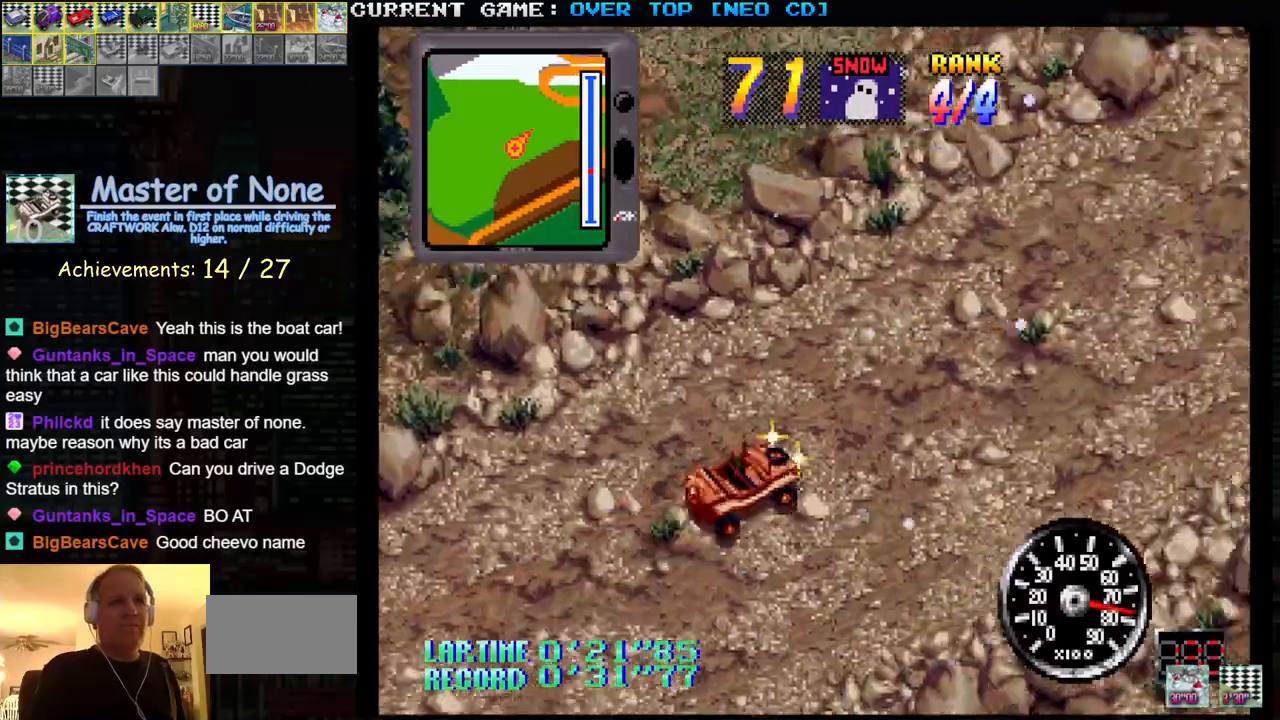
{"buttons": ["SQUARE", "R1"], "left_stick": "center", "events": [[350, "left_stick", "center"]]}
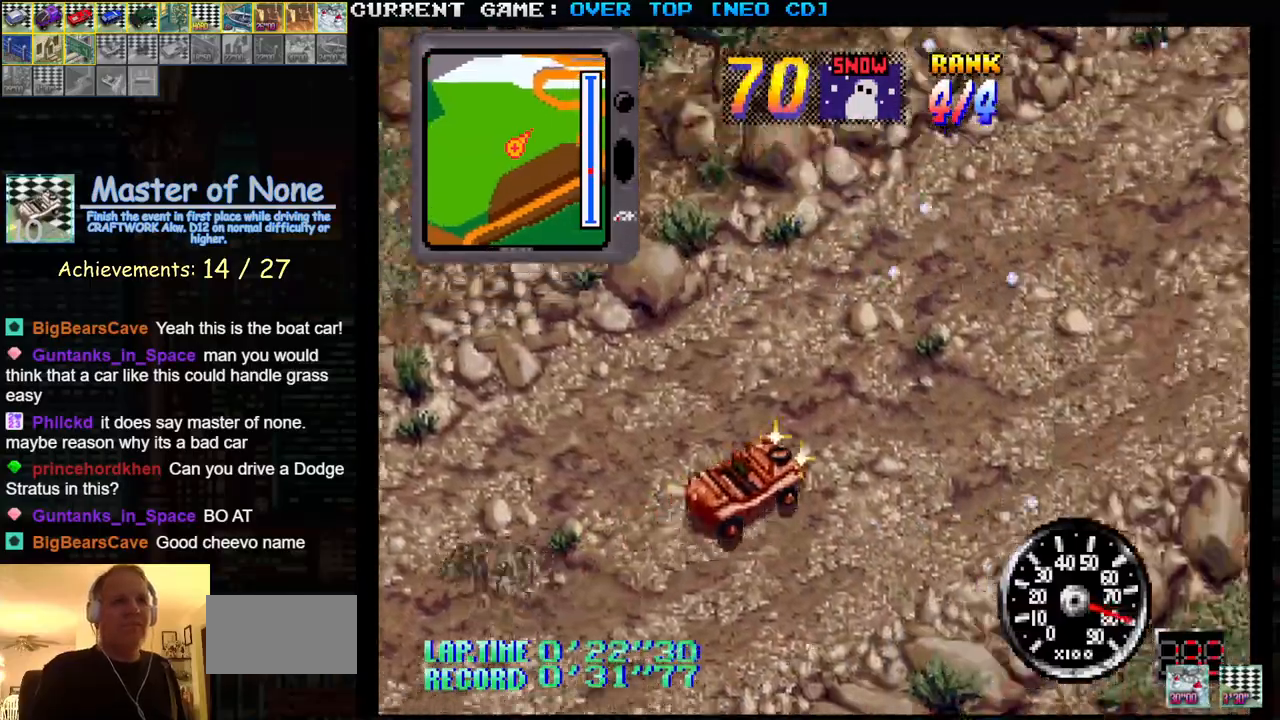
{"buttons": ["SQUARE", "R1"], "left_stick": "center", "events": [[117, "left_stick", "right"], [367, "left_stick", "center"]]}
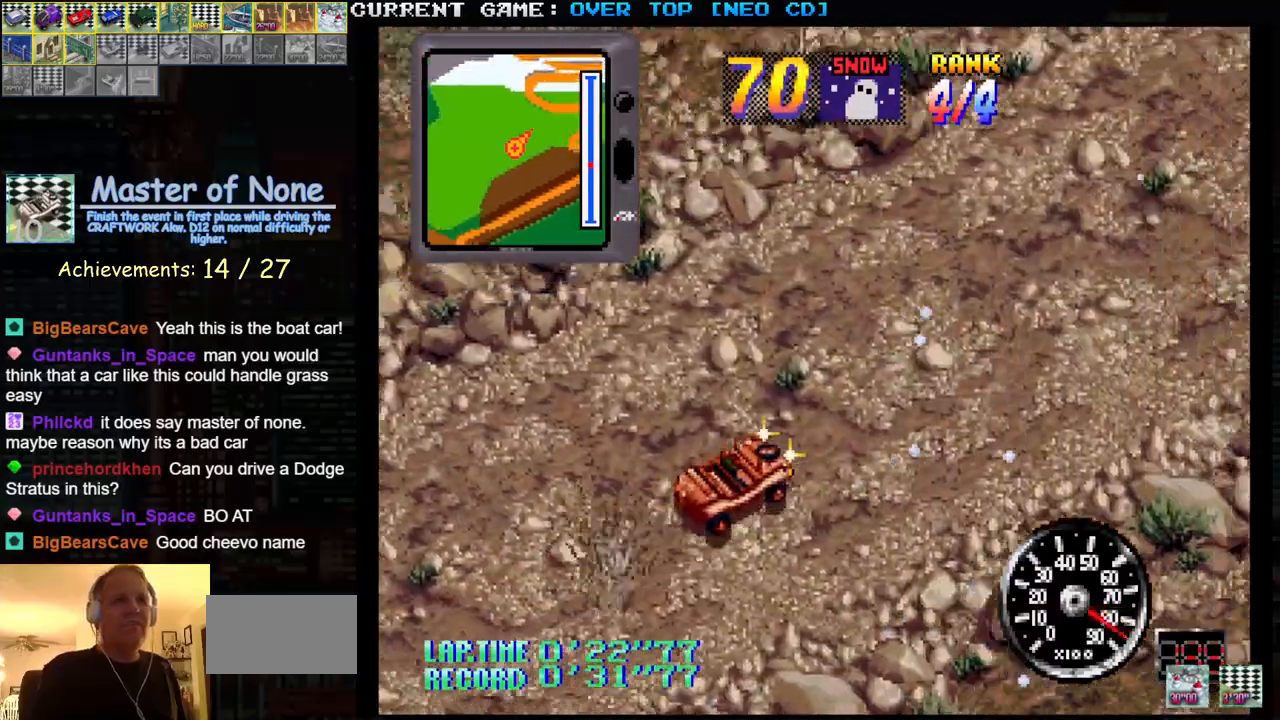
{"buttons": ["SQUARE", "R1"], "left_stick": "center", "events": [[167, "left_stick", "right"], [317, "left_stick", "center"]]}
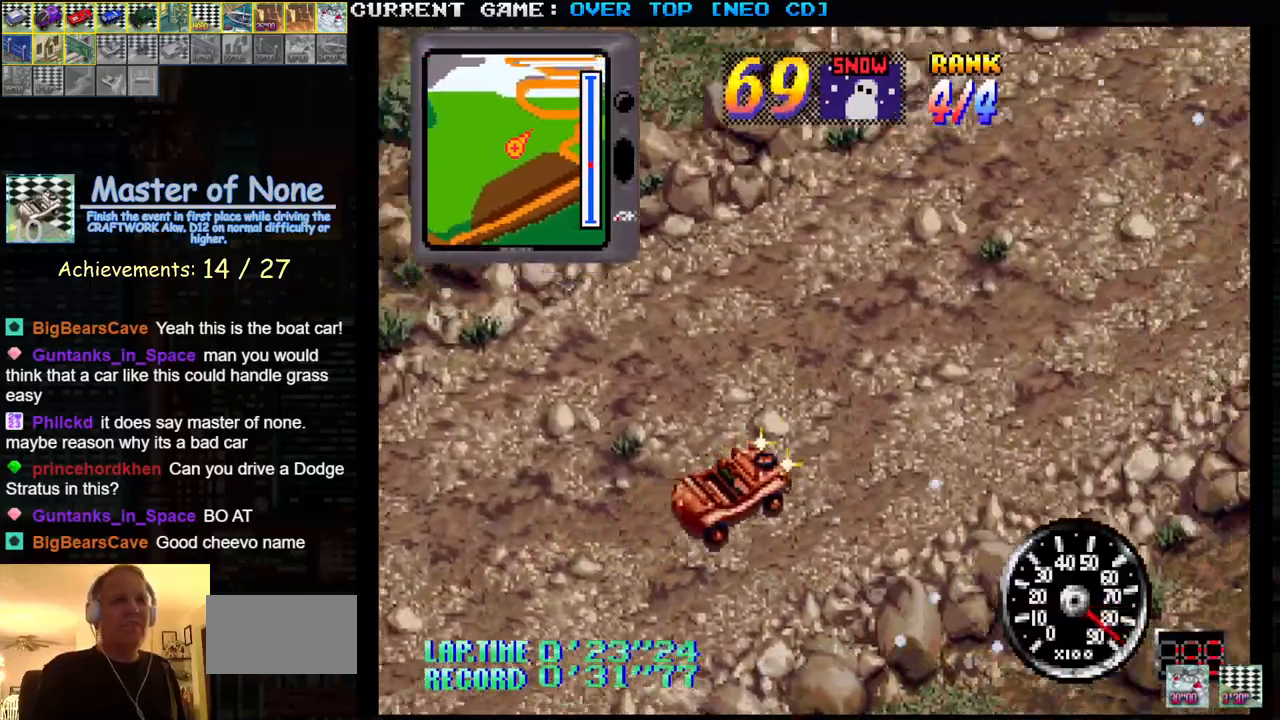
{"buttons": ["SQUARE", "R1"], "left_stick": "center", "events": []}
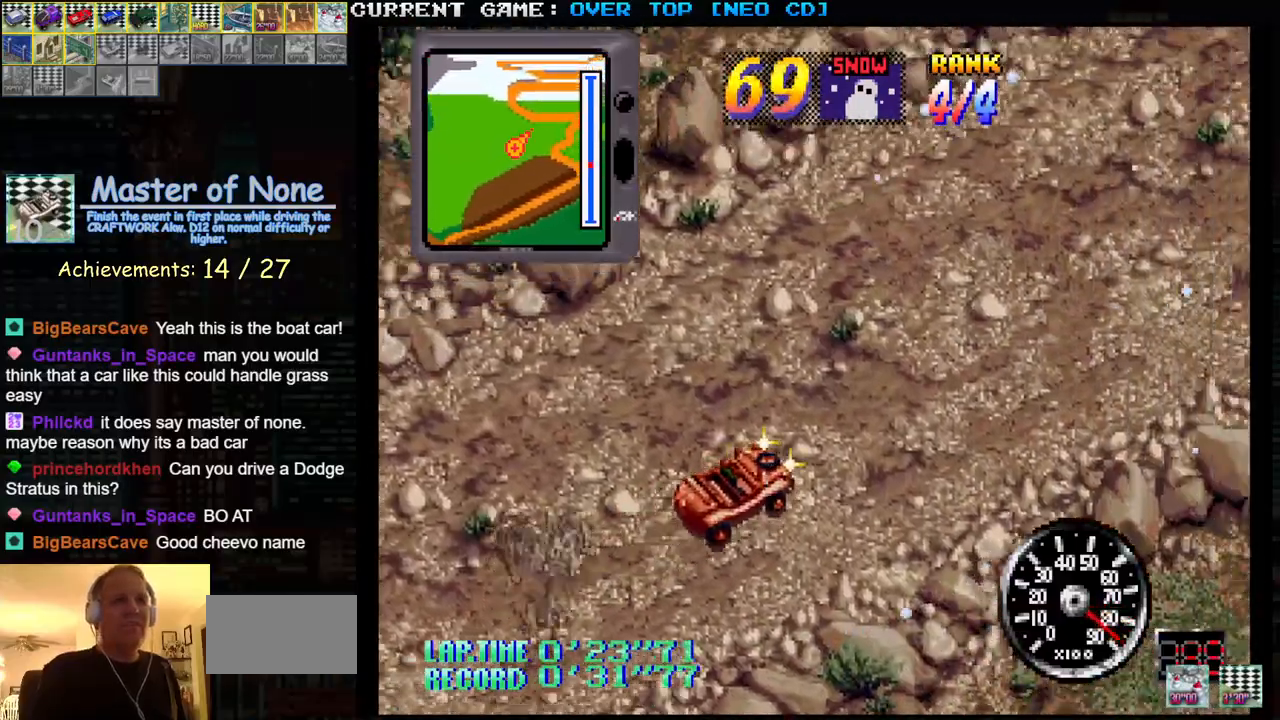
{"buttons": ["SQUARE"], "left_stick": "center", "events": [[133, "R1", "up"]]}
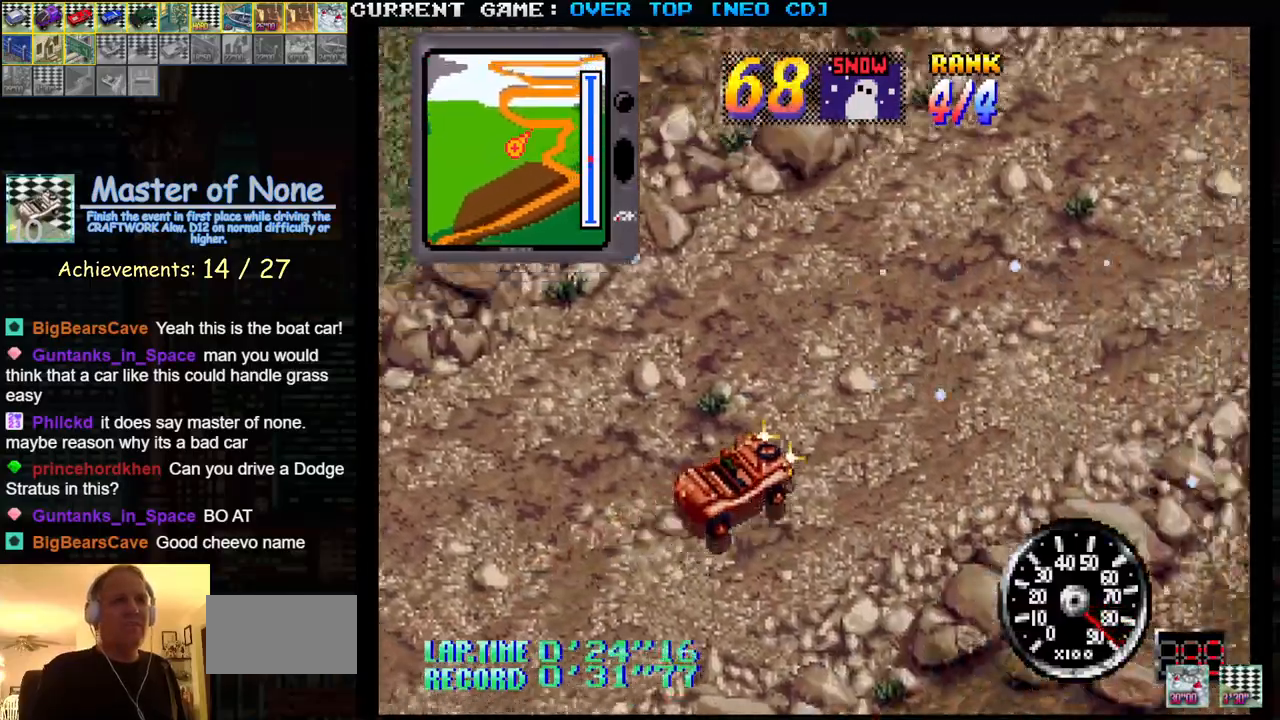
{"buttons": ["SQUARE"], "left_stick": "center", "events": []}
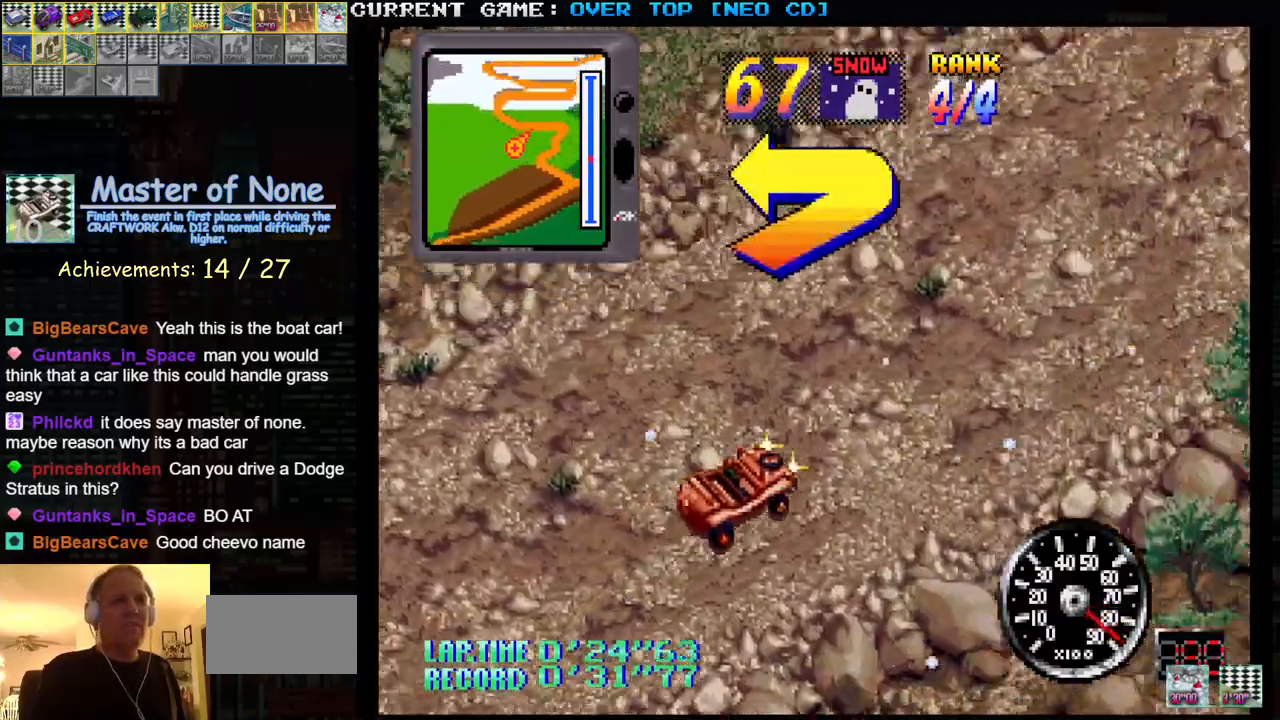
{"buttons": ["SQUARE"], "left_stick": "center", "events": []}
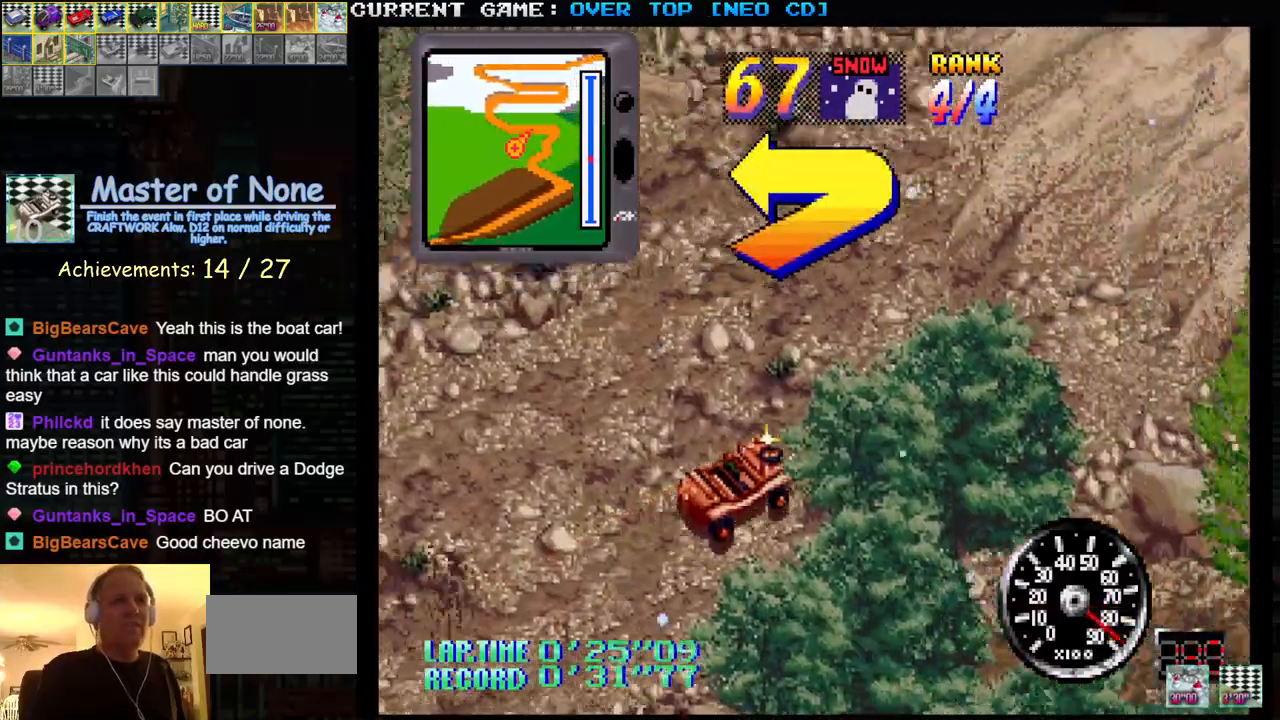
{"buttons": ["SQUARE"], "left_stick": "center", "events": [[67, "left_stick", "left"], [100, "SQUARE", "up"], [350, "SQUARE", "down"], [500, "left_stick", "center"]]}
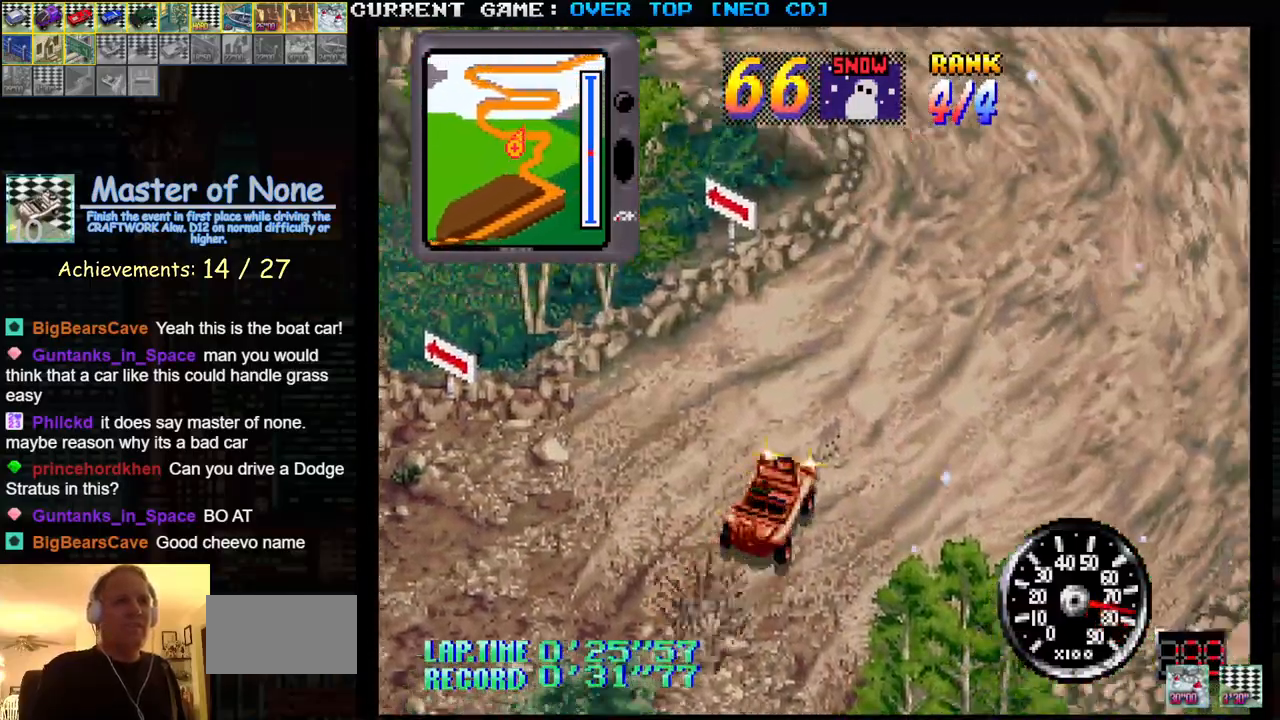
{"buttons": ["SQUARE"], "left_stick": "left", "events": [[233, "left_stick", "left"], [367, "SQUARE", "up"], [500, "SQUARE", "down"]]}
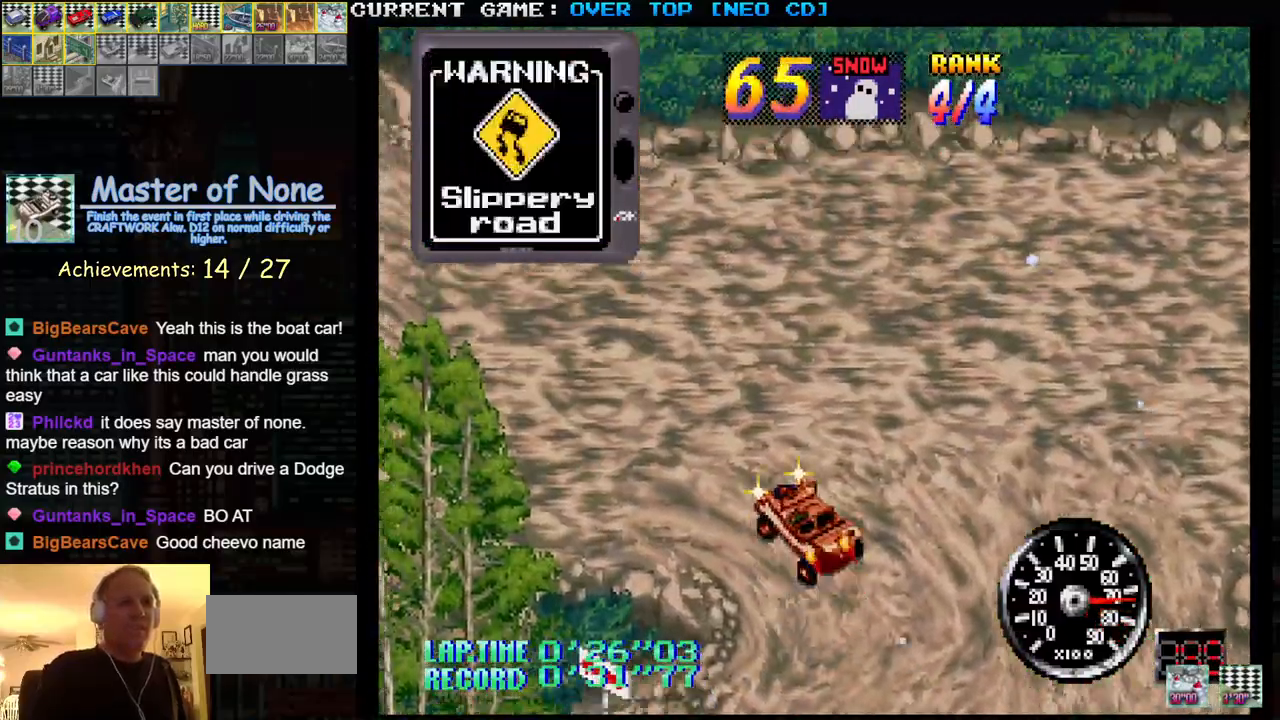
{"buttons": ["SQUARE"], "left_stick": "center", "events": [[400, "left_stick", "center"]]}
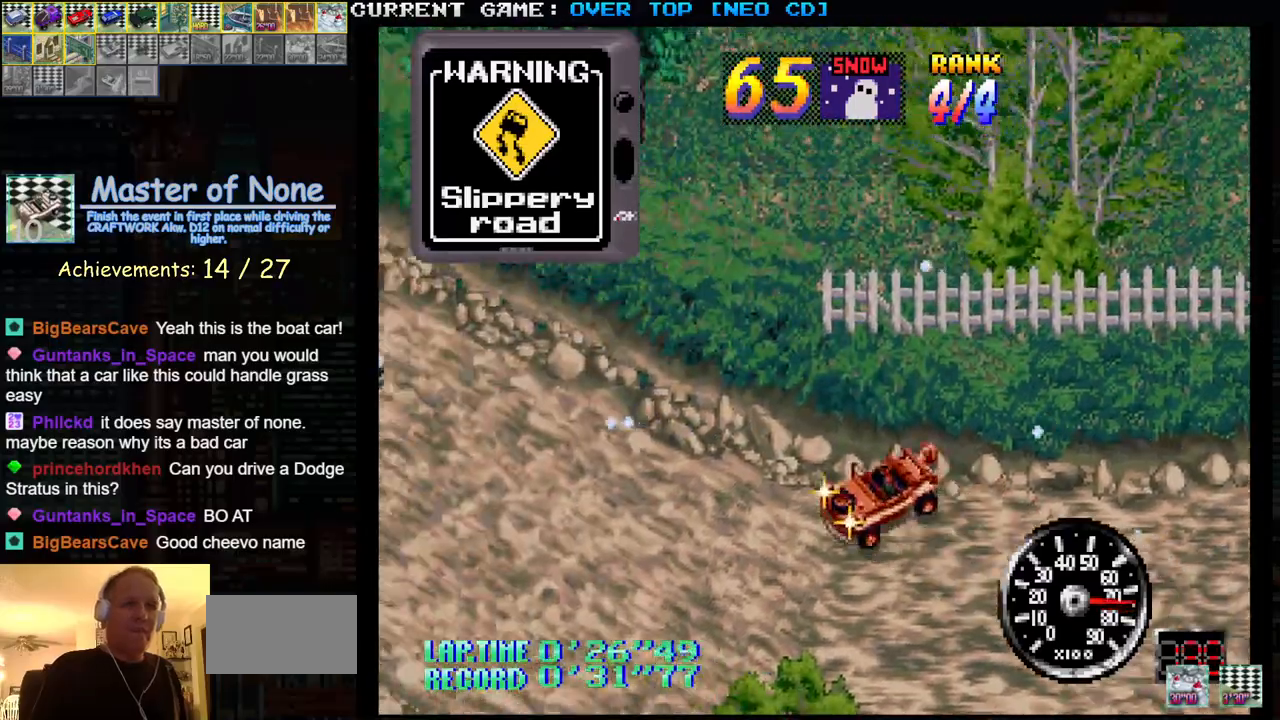
{"buttons": ["SQUARE"], "left_stick": "right", "events": [[167, "left_stick", "right"], [283, "left_stick", "center"], [350, "left_stick", "right"]]}
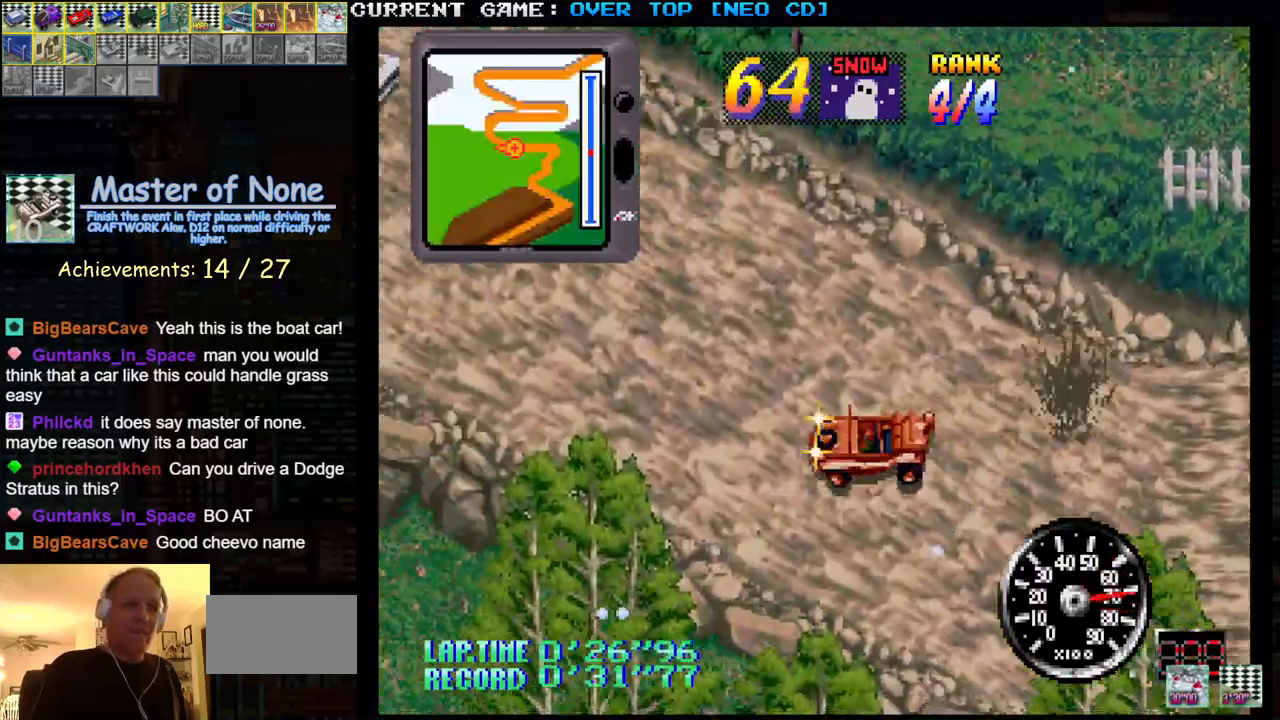
{"buttons": ["SQUARE"], "left_stick": "center", "events": [[67, "left_stick", "center"], [183, "left_stick", "right"], [400, "left_stick", "center"]]}
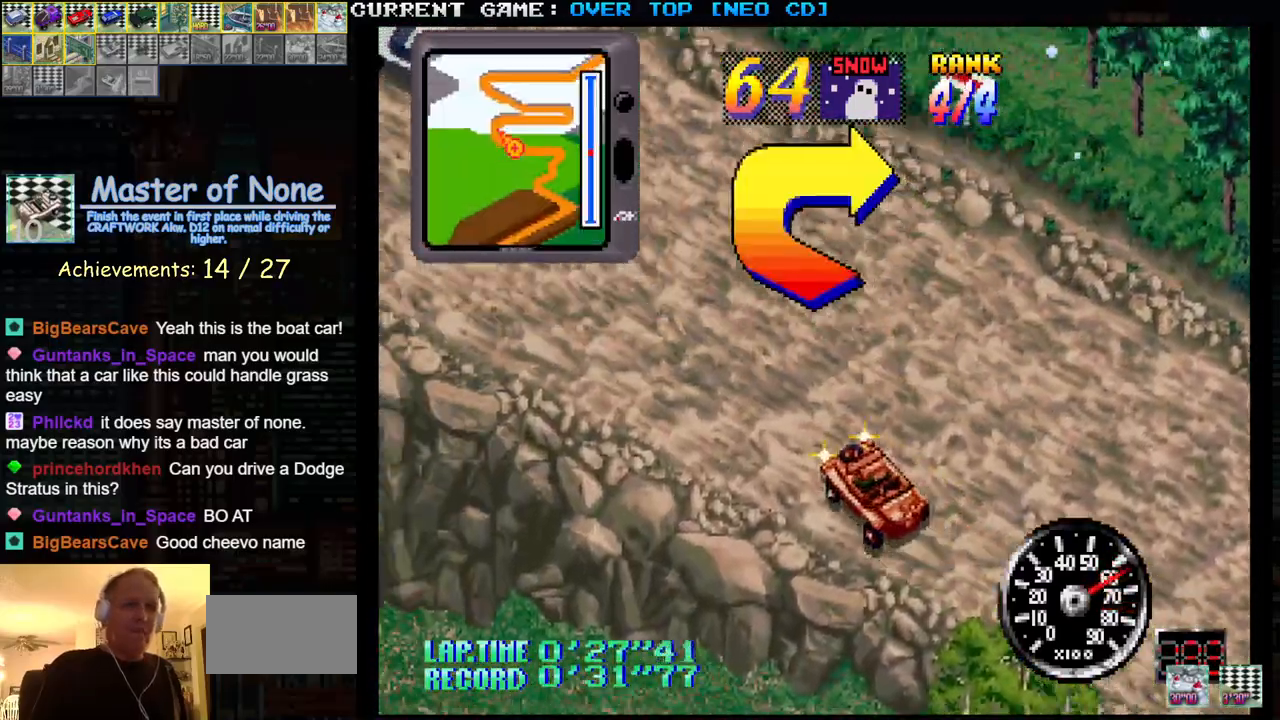
{"buttons": ["SQUARE"], "left_stick": "center", "events": [[317, "left_stick", "left"], [467, "left_stick", "center"]]}
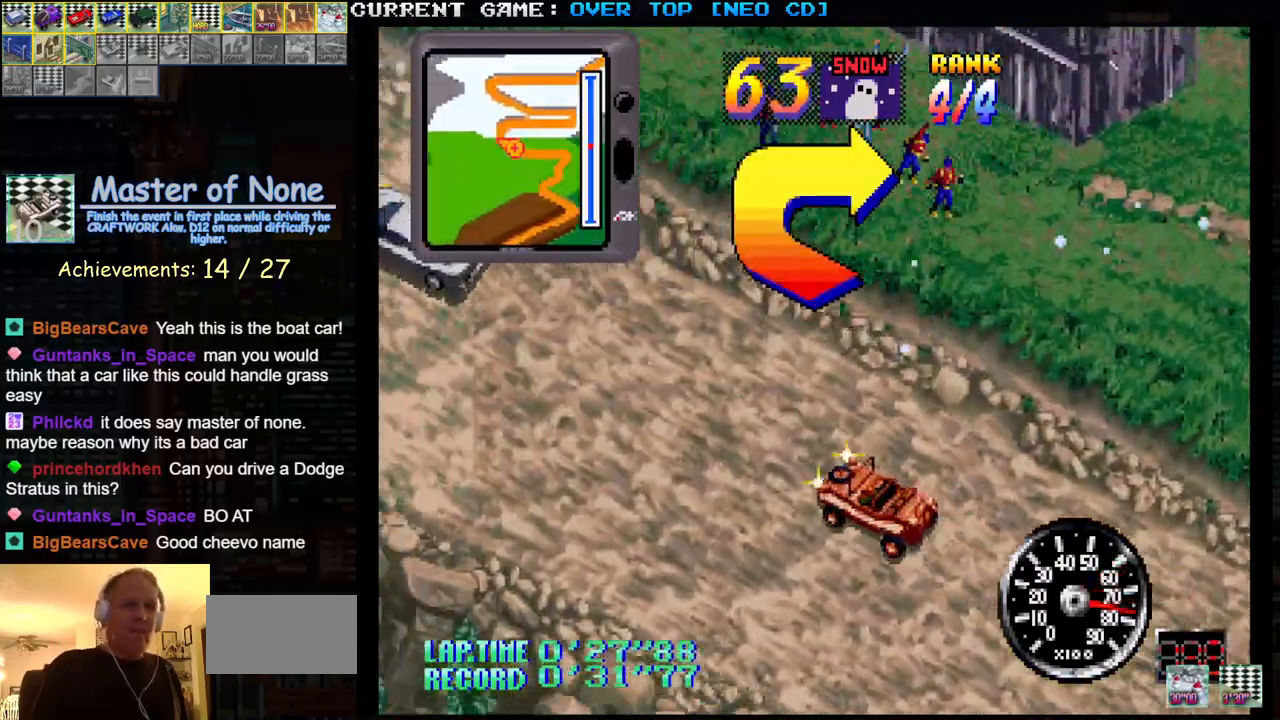
{"buttons": ["SQUARE"], "left_stick": "center", "events": []}
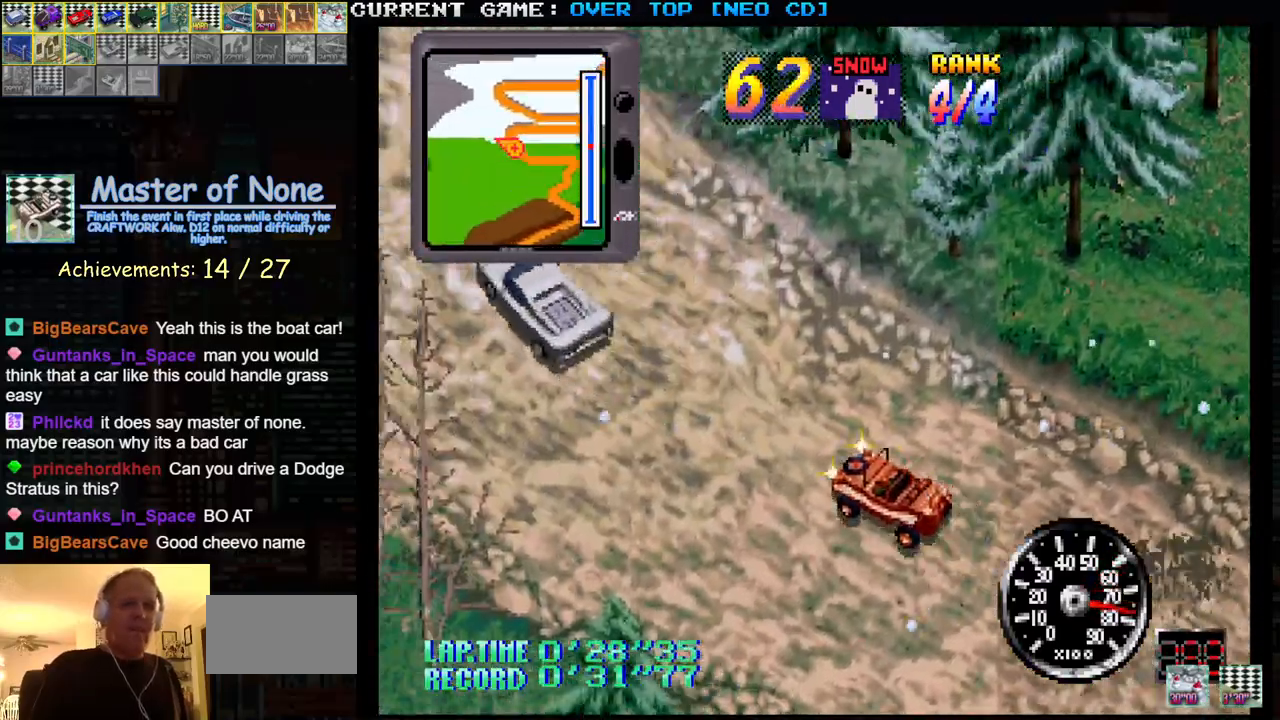
{"buttons": ["SQUARE"], "left_stick": "right", "events": [[183, "left_stick", "right"]]}
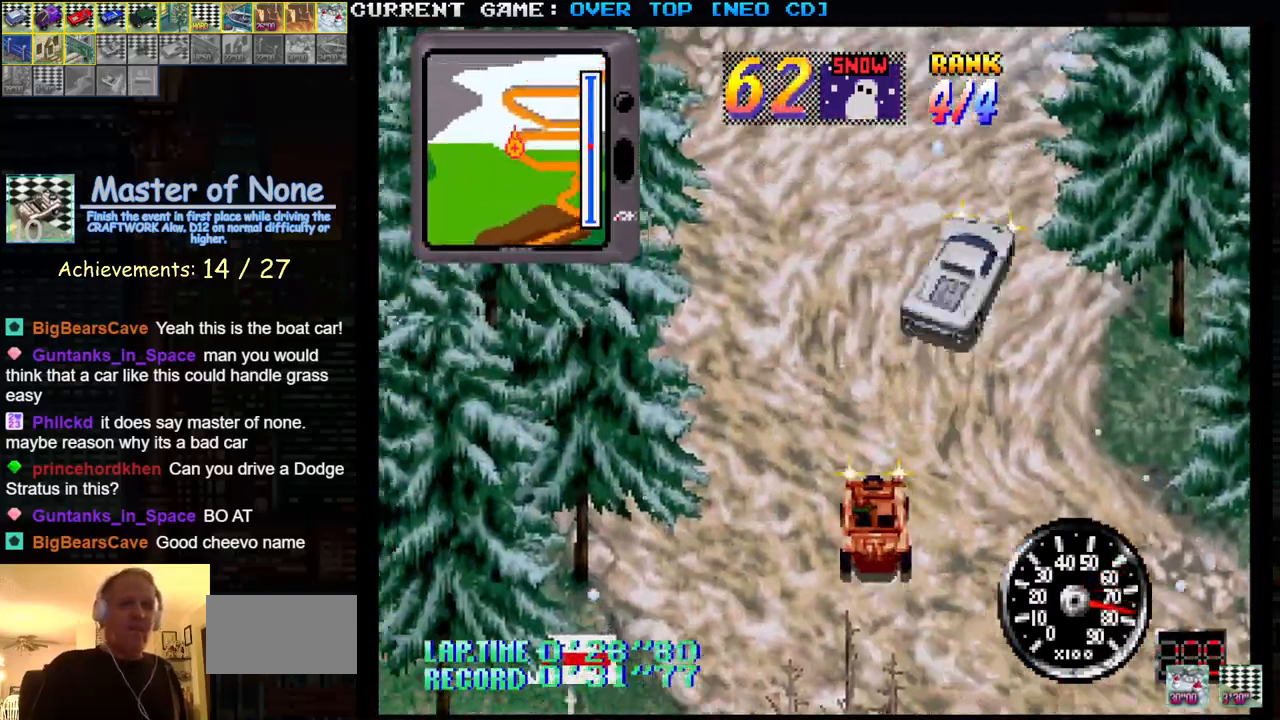
{"buttons": ["SQUARE"], "left_stick": "right", "events": [[233, "left_stick", "center"], [300, "left_stick", "right"]]}
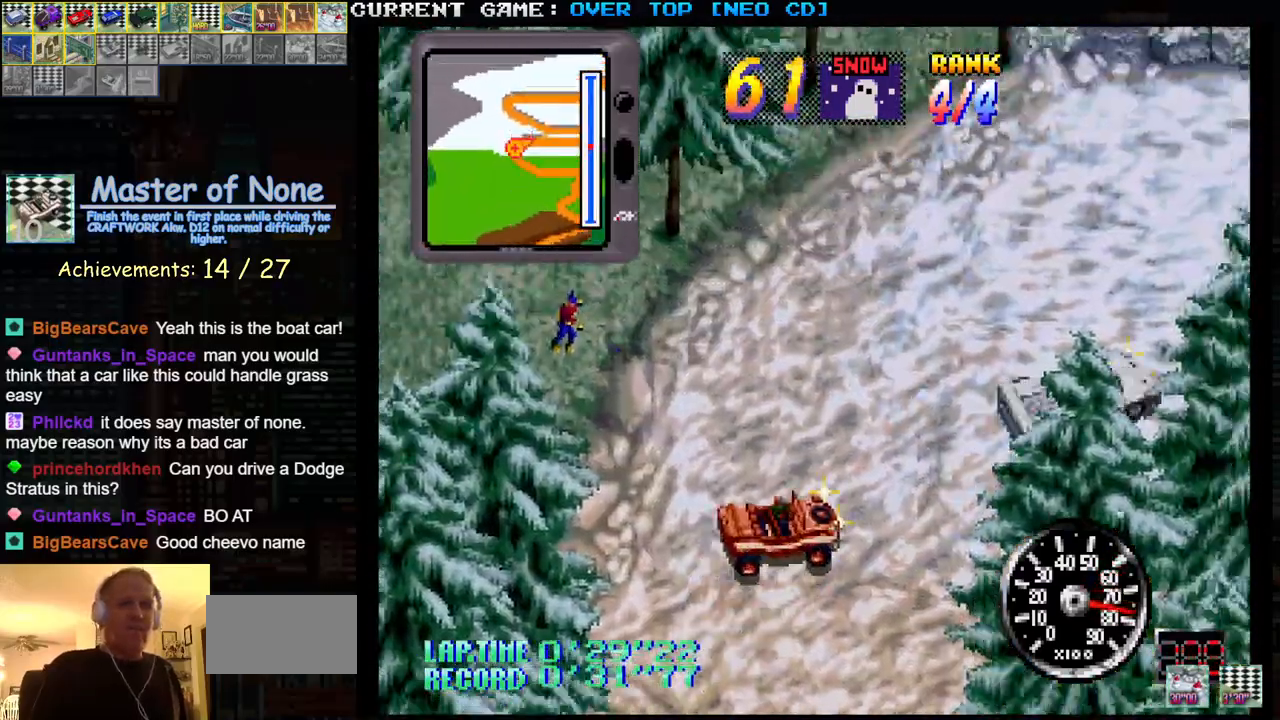
{"buttons": ["SQUARE"], "left_stick": "center", "events": [[83, "left_stick", "center"]]}
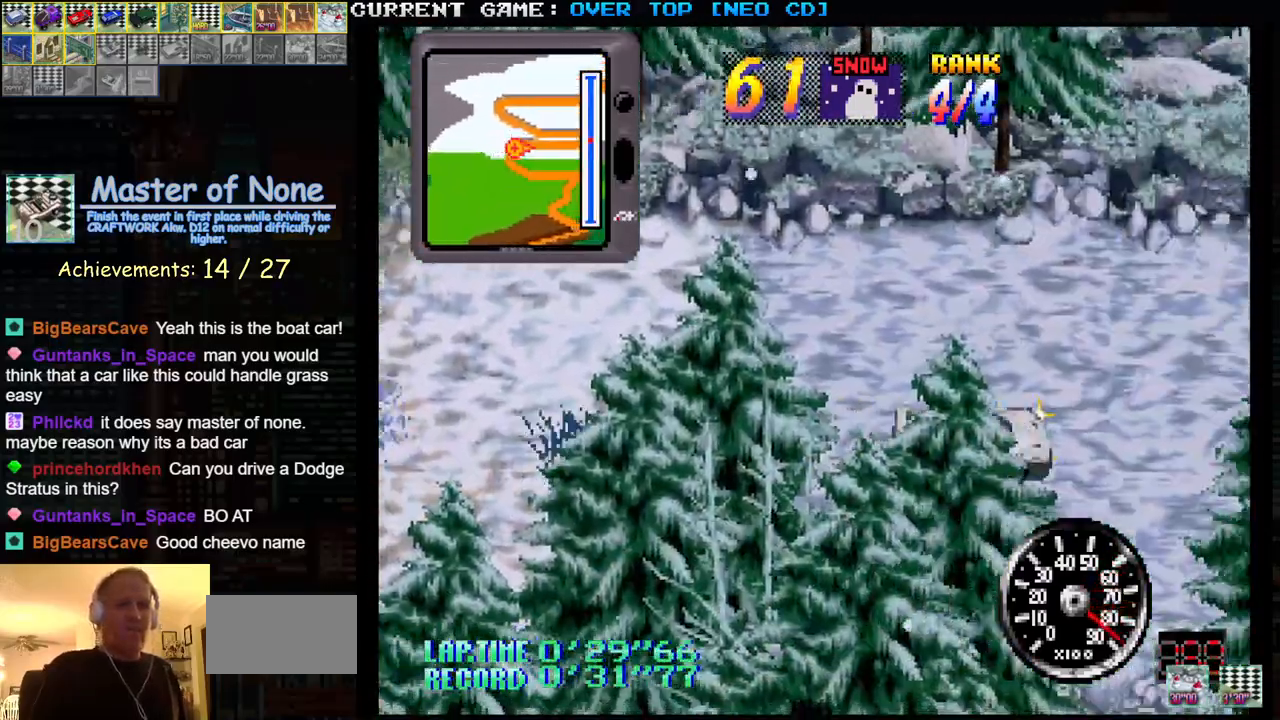
{"buttons": ["SQUARE", "R1"], "left_stick": "center", "events": [[83, "left_stick", "left"], [217, "left_stick", "center"], [400, "left_stick", "left"], [450, "R1", "down"], [483, "left_stick", "center"]]}
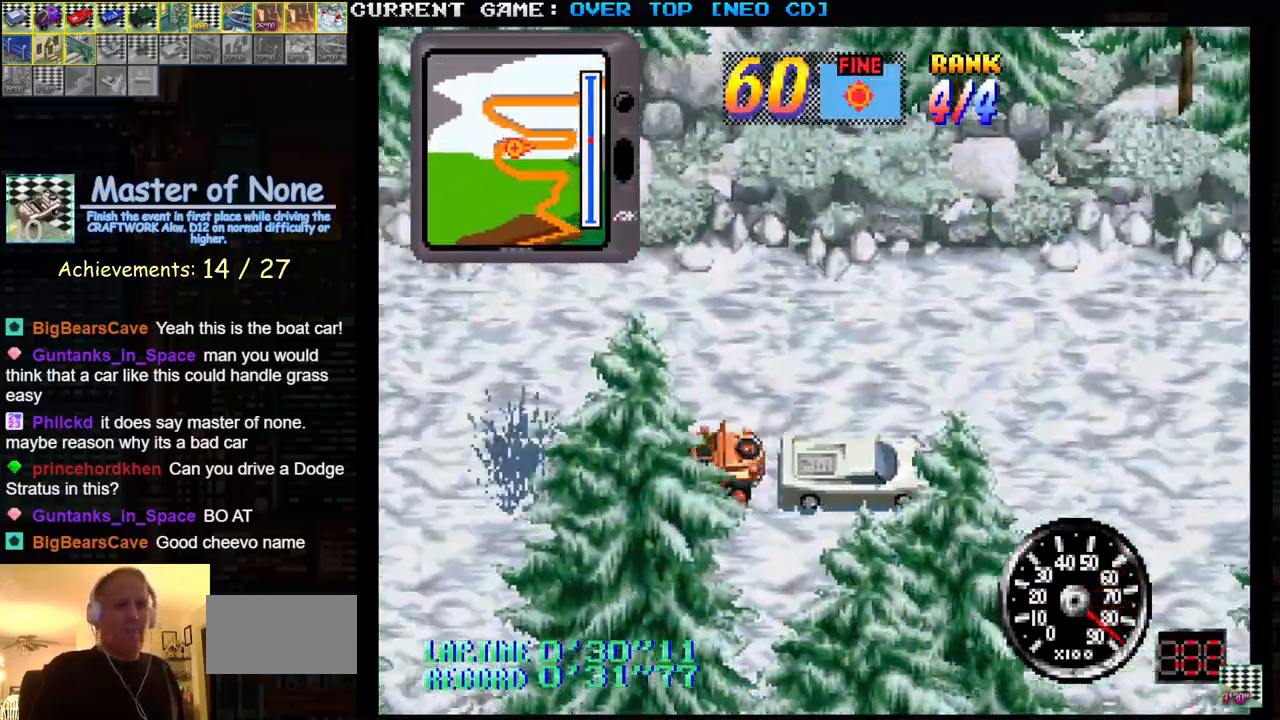
{"buttons": ["SQUARE", "R1"], "left_stick": "right", "events": [[133, "left_stick", "left"], [217, "left_stick", "center"], [417, "left_stick", "right"]]}
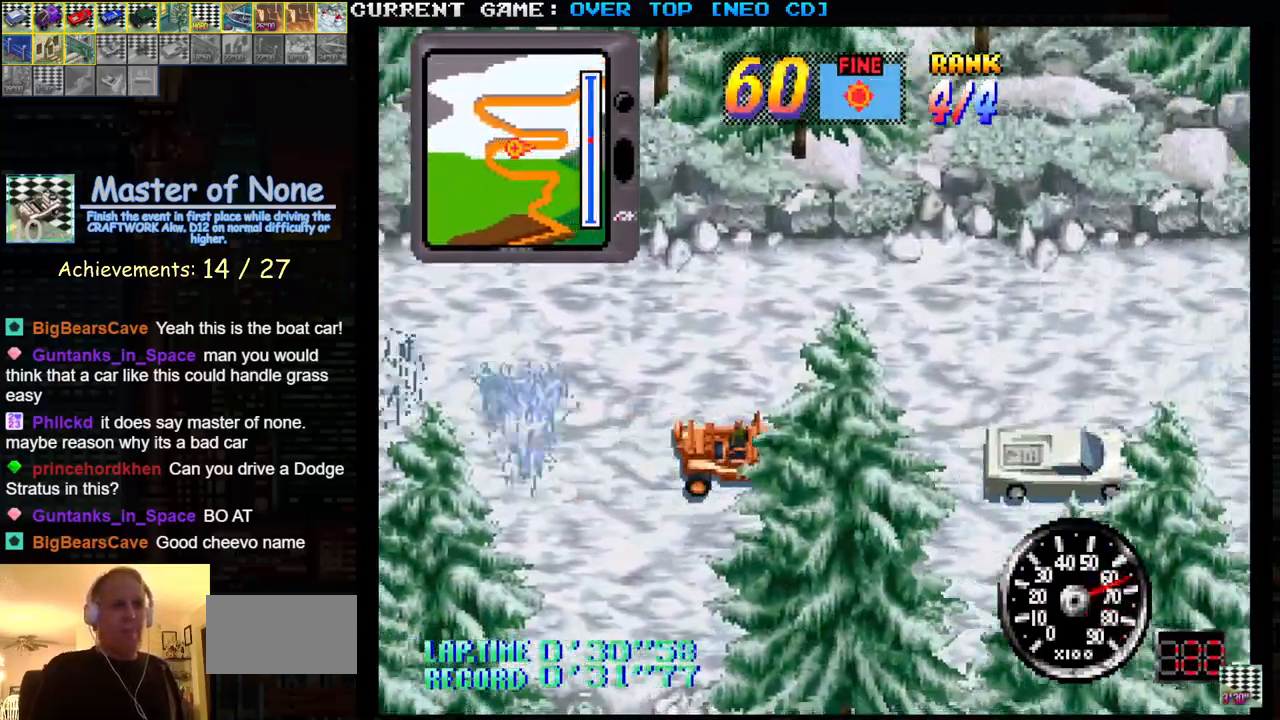
{"buttons": ["SQUARE"], "left_stick": "center", "events": [[50, "left_stick", "center"], [150, "left_stick", "left"], [283, "left_stick", "center"], [483, "R1", "up"]]}